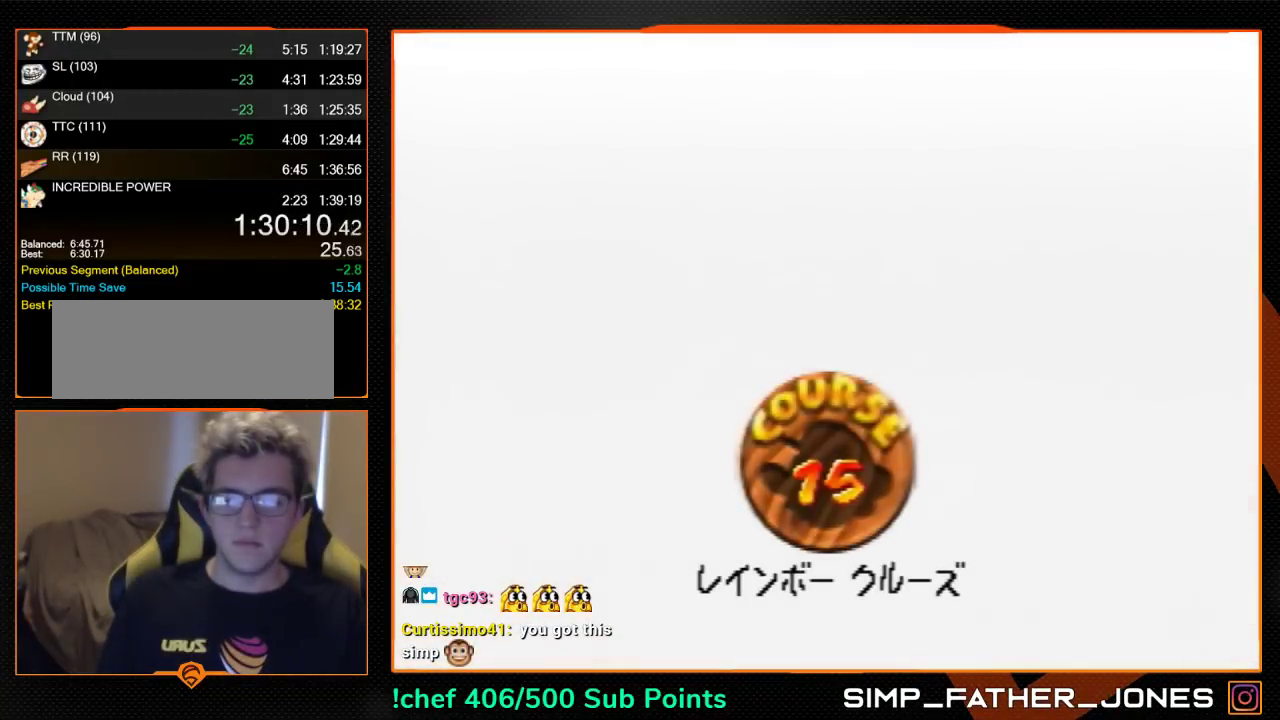
Gameplay with a controller (Nintendo layout); each line is a JSON object with the inputs held at the frame after it. "events" lists button and stick changes between this image and that frame as [ms after this image, input, new state], when the widget could be followed in between. Not read: L3 R3.
{"buttons": ["B"], "left_stick": "center", "events": [[100, "B", "down"], [133, "A", "up"], [200, "A", "down"], [233, "B", "up"], [300, "A", "up"], [300, "B", "down"], [367, "A", "down"], [400, "B", "up"], [467, "A", "up"], [467, "B", "down"]]}
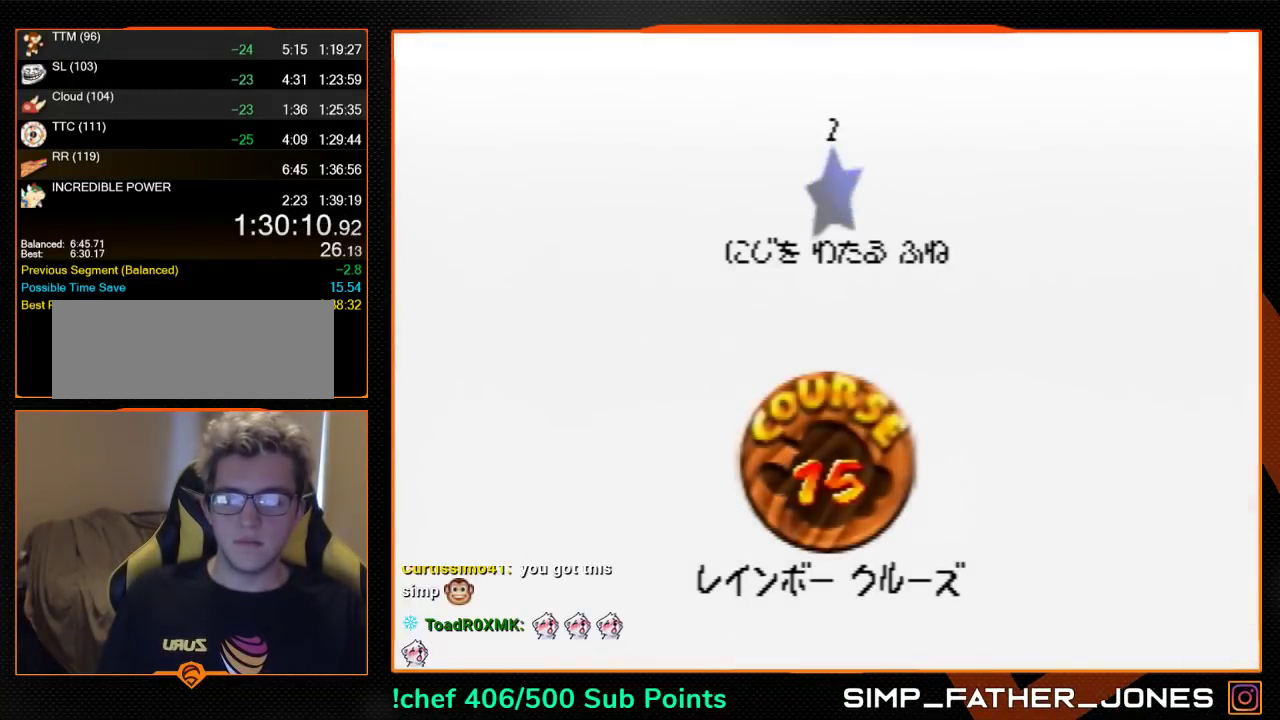
{"buttons": ["A", "B"], "left_stick": "center", "events": [[33, "A", "down"], [67, "B", "up"], [133, "A", "up"], [133, "B", "down"], [133, "START", "down"], [200, "START", "up"], [233, "A", "down"], [267, "B", "up"], [333, "B", "down"], [400, "B", "up"], [433, "A", "up"], [500, "A", "down"], [500, "B", "down"]]}
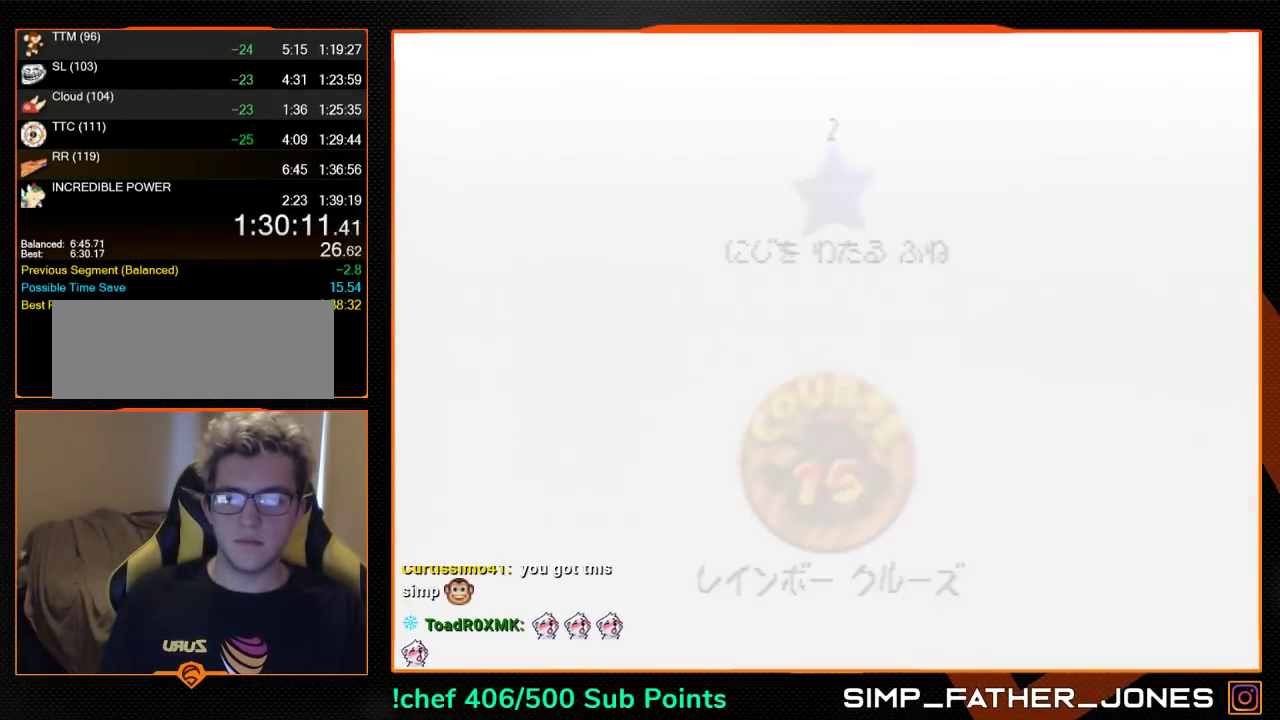
{"buttons": ["A", "B"], "left_stick": "center", "events": []}
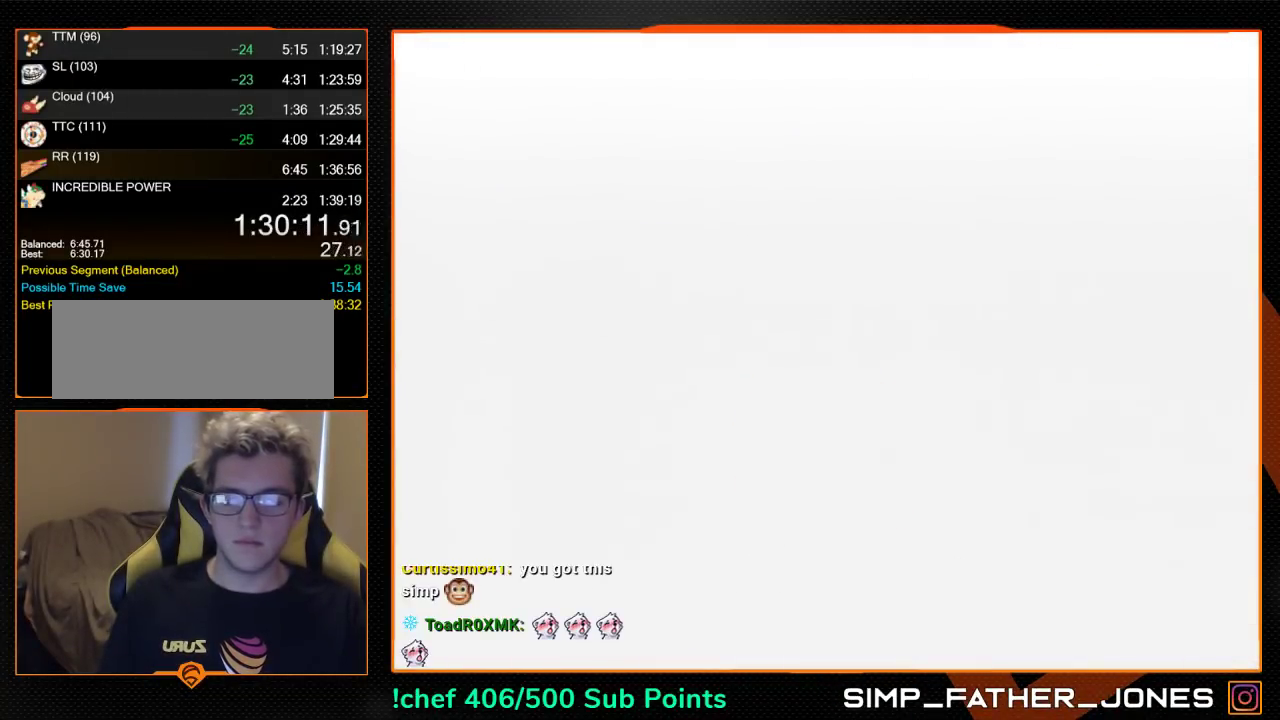
{"buttons": [], "left_stick": "up", "events": [[33, "A", "up"], [33, "B", "up"], [33, "C_DOWN", "down"], [33, "C_RIGHT", "down"], [33, "left_stick", "up"], [200, "C_DOWN", "up"], [200, "C_RIGHT", "up"], [333, "A", "down"], [433, "A", "up"]]}
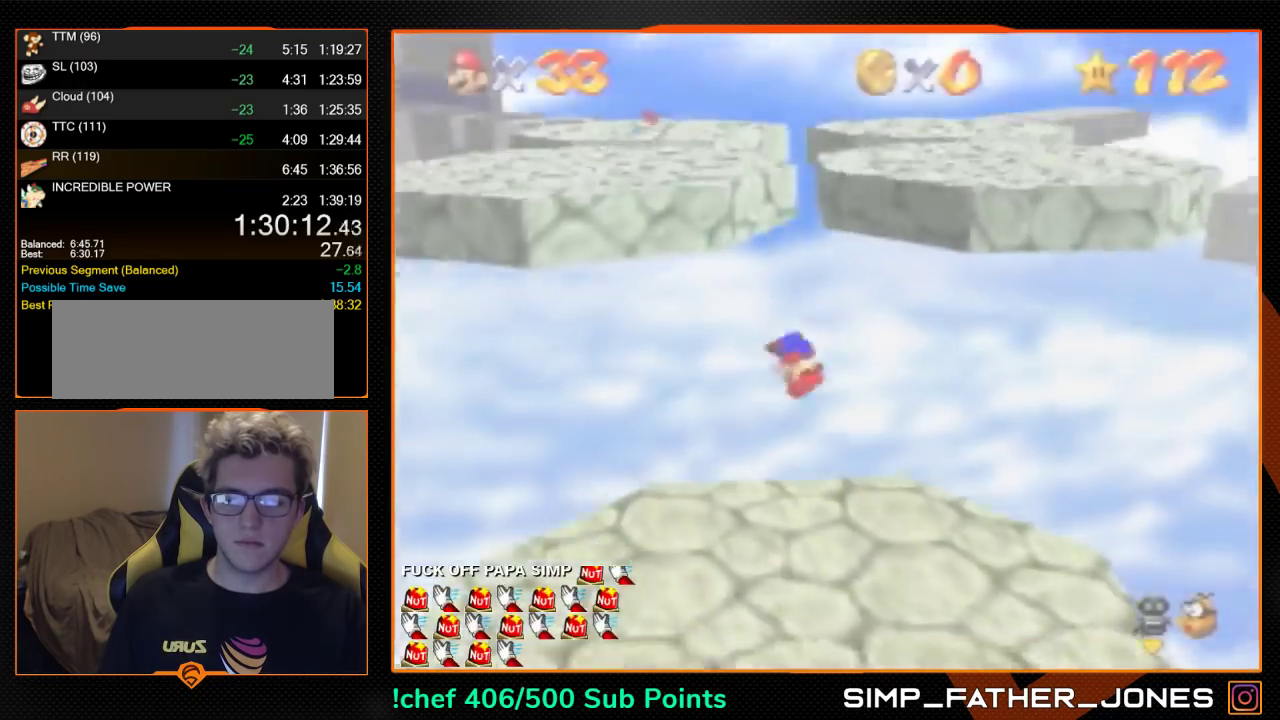
{"buttons": [], "left_stick": "up", "events": []}
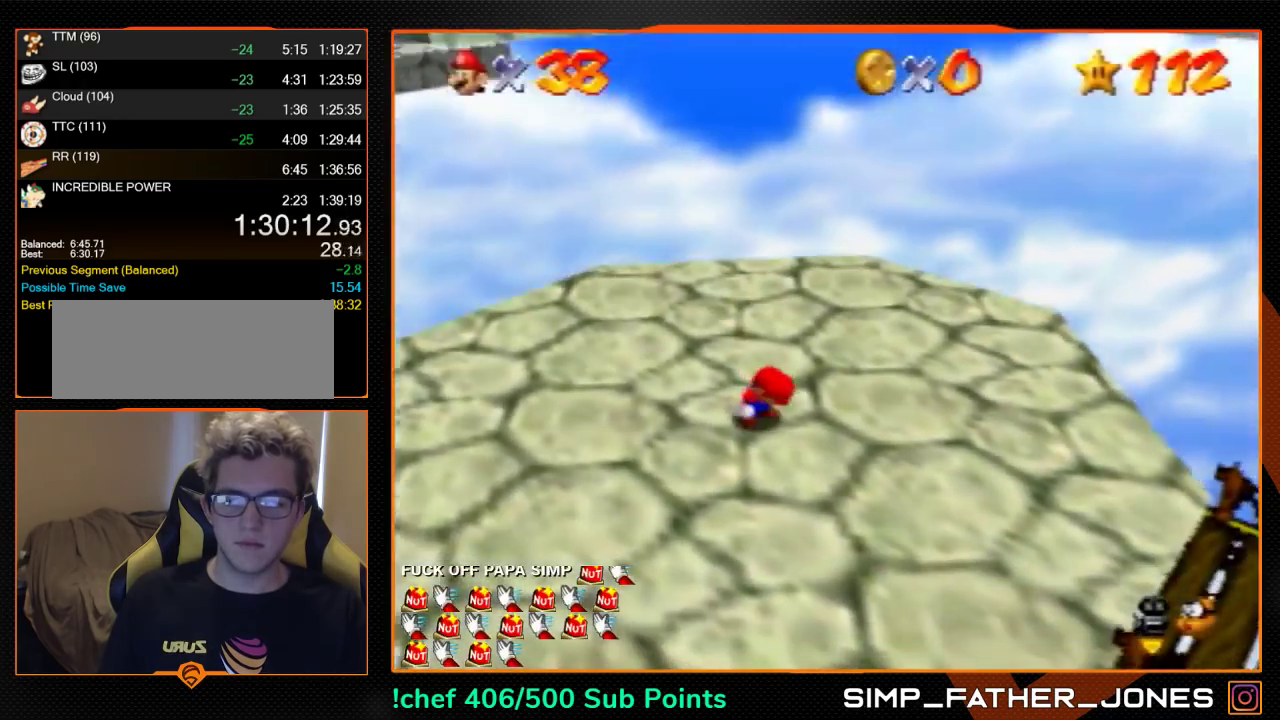
{"buttons": [], "left_stick": "up", "events": [[400, "A", "down"], [500, "A", "up"]]}